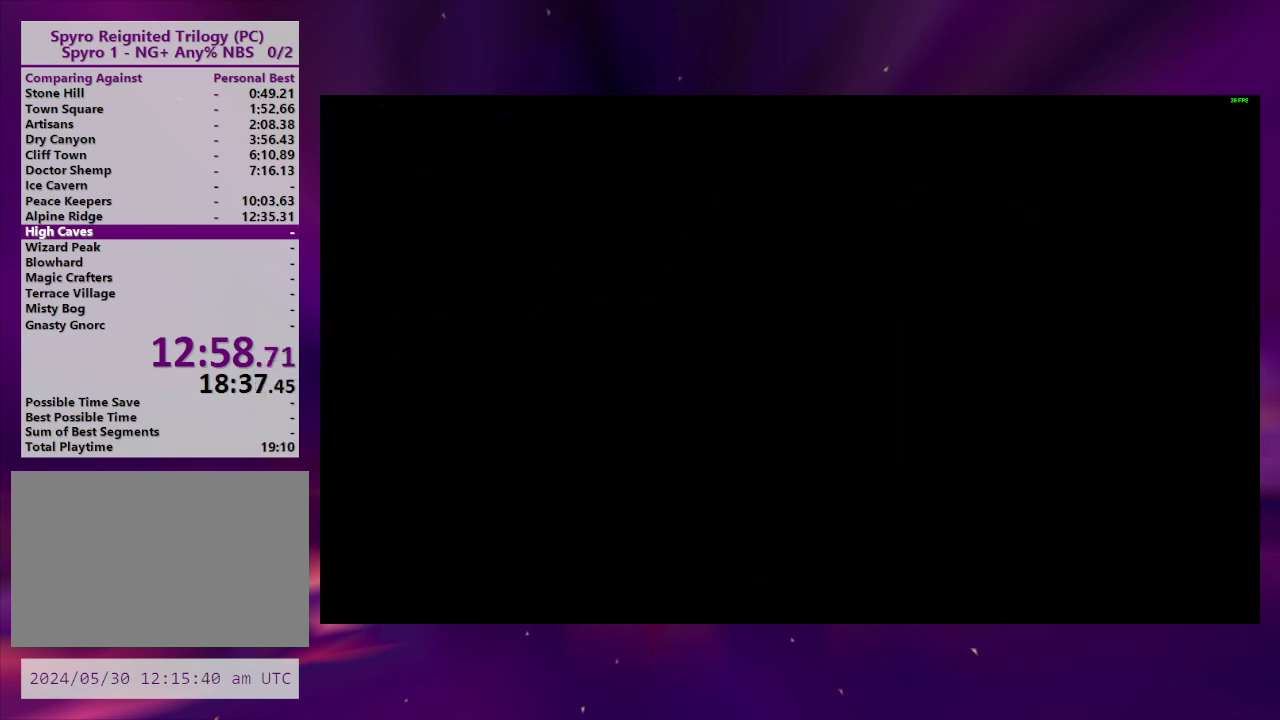
Gameplay with a controller (PlayStation layout); each line is a JSON object with the inputs held at the frame after it. "events" lists button and stick changes between this image and that frame as [ms after this image, input, new state], when the widget could be followed in between. This overlay highlights the sticks when they move; stick clicks (L3 R3) are not distinguishable. Not read: L3 R3 left_stick.
{"buttons": ["SQUARE"], "right_stick": "center", "events": [[67, "SQUARE", "down"]]}
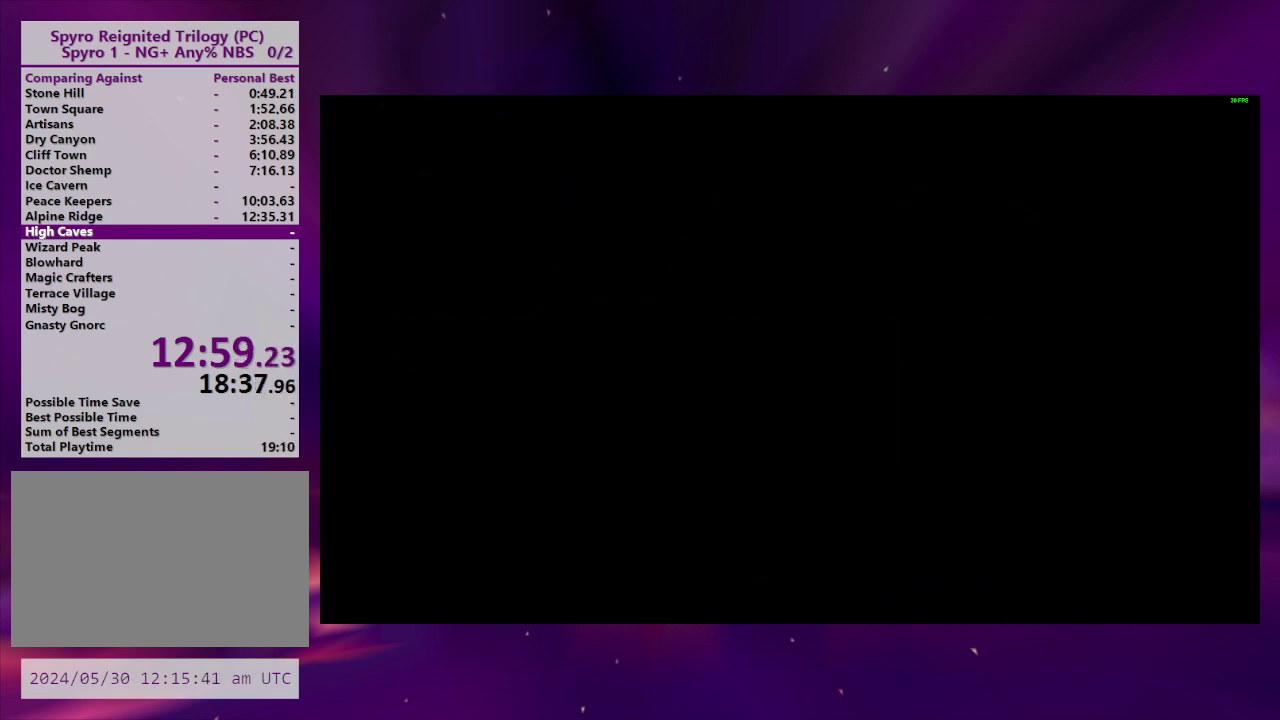
{"buttons": ["SQUARE", "DPAD_LEFT"], "right_stick": "center", "events": [[467, "DPAD_LEFT", "down"]]}
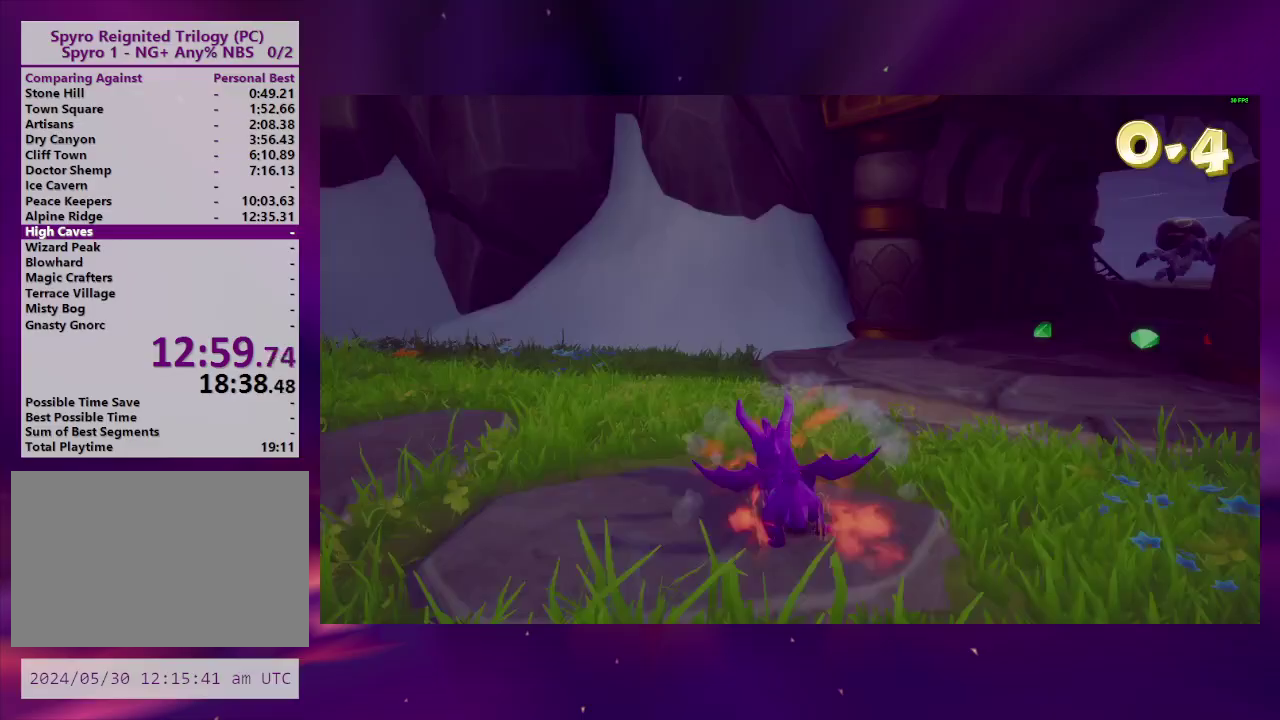
{"buttons": ["DPAD_LEFT"], "right_stick": "center", "events": [[133, "DPAD_LEFT", "up"], [200, "DPAD_LEFT", "down"], [367, "SQUARE", "up"]]}
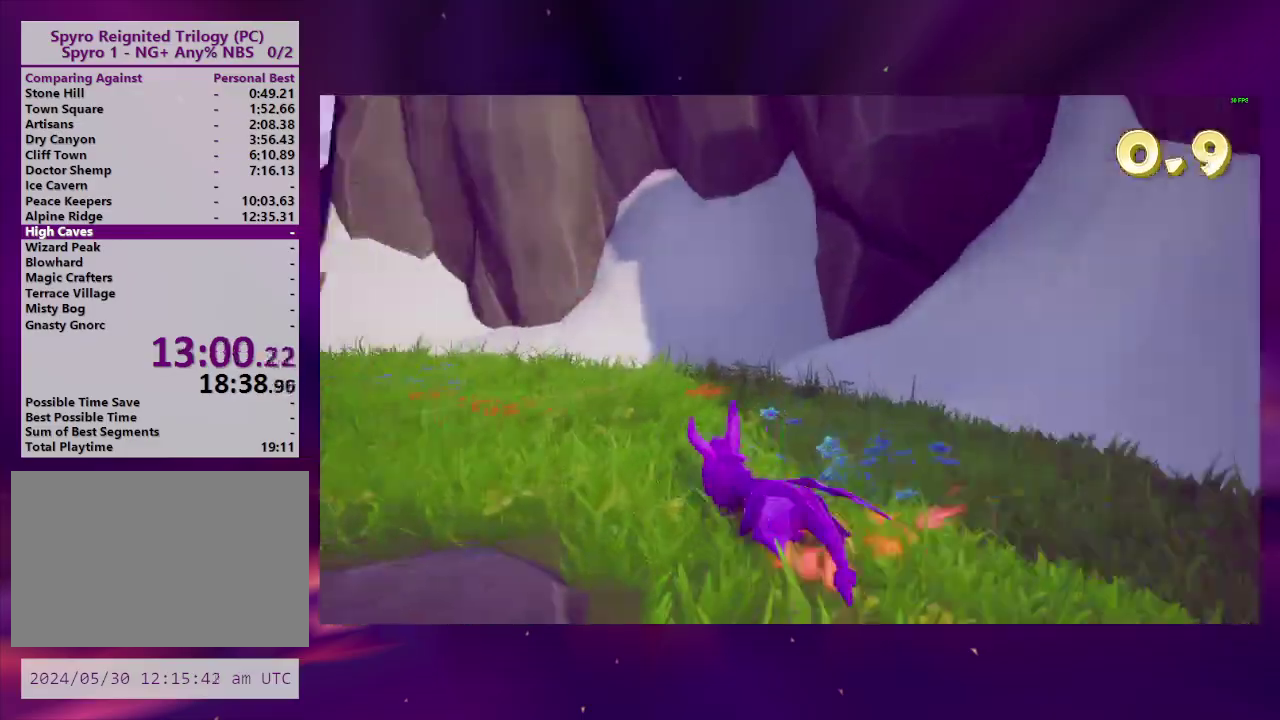
{"buttons": ["SQUARE"], "right_stick": "center", "events": [[33, "SQUARE", "down"], [333, "DPAD_LEFT", "up"]]}
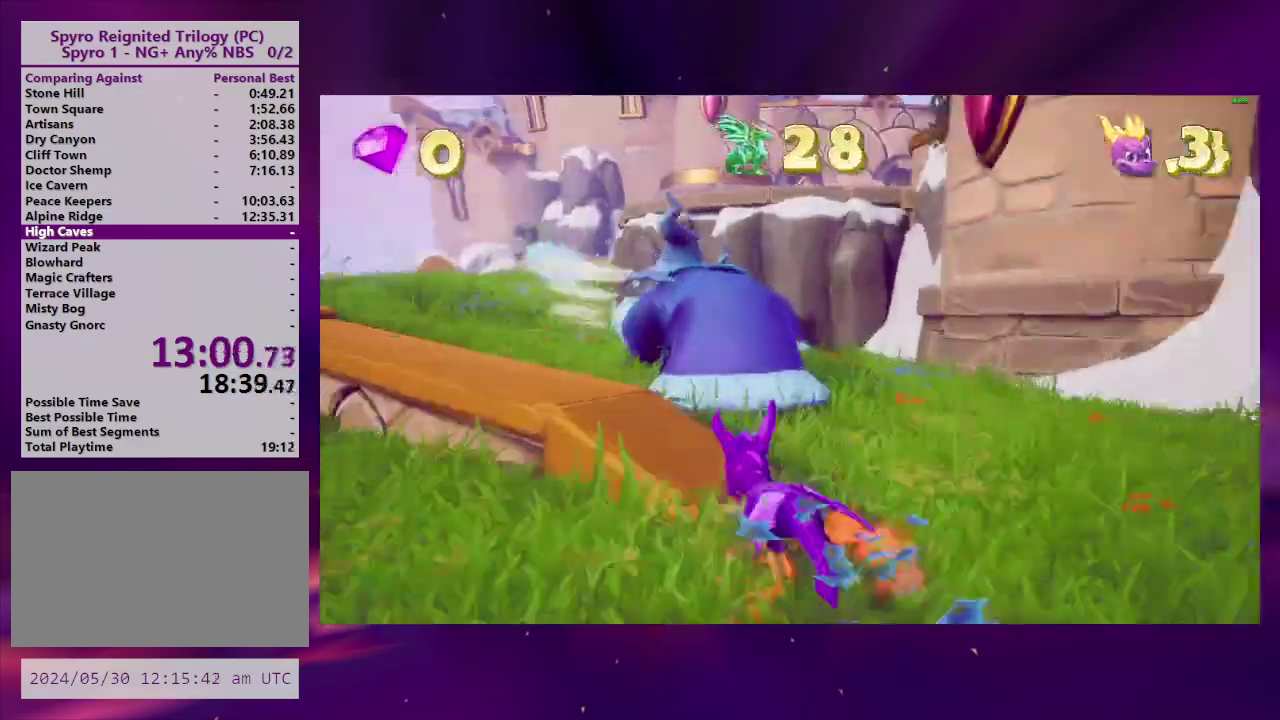
{"buttons": ["SQUARE"], "right_stick": "center", "events": [[133, "DPAD_RIGHT", "down"], [233, "DPAD_RIGHT", "up"], [300, "DPAD_LEFT", "down"], [433, "DPAD_LEFT", "up"]]}
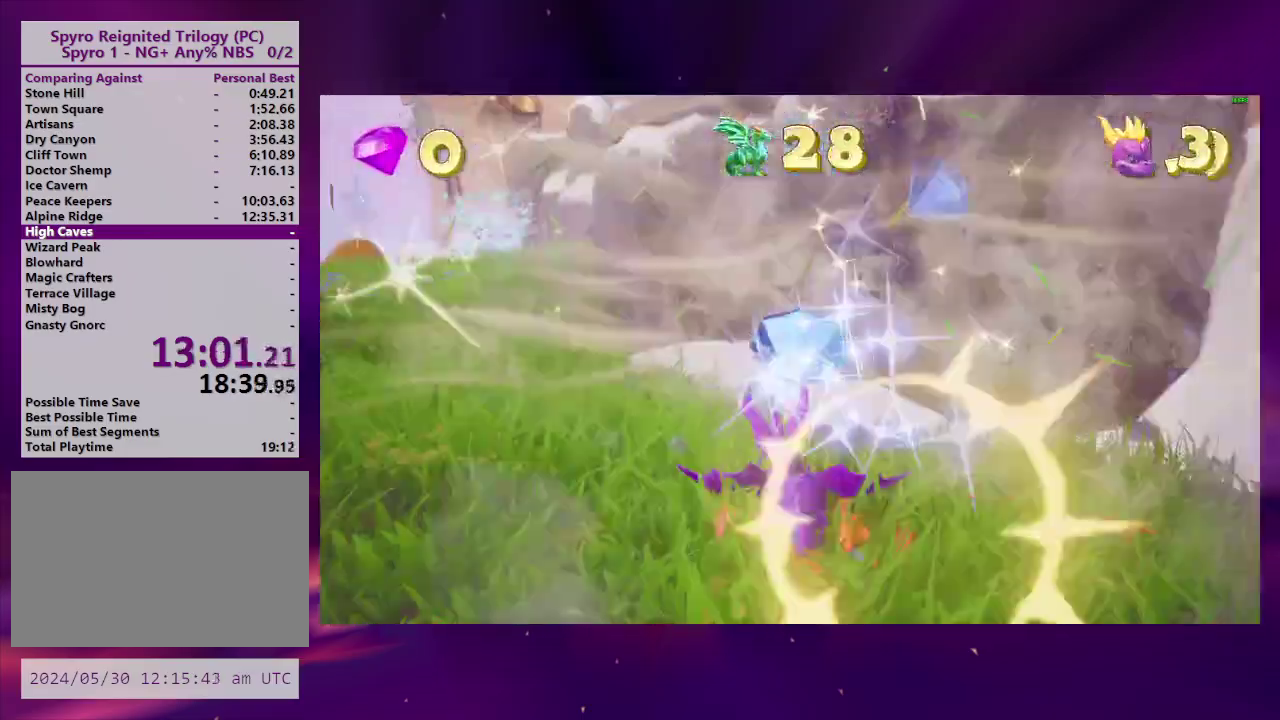
{"buttons": ["SQUARE", "DPAD_RIGHT"], "right_stick": "center", "events": [[33, "DPAD_LEFT", "down"], [233, "DPAD_LEFT", "up"], [400, "DPAD_RIGHT", "down"]]}
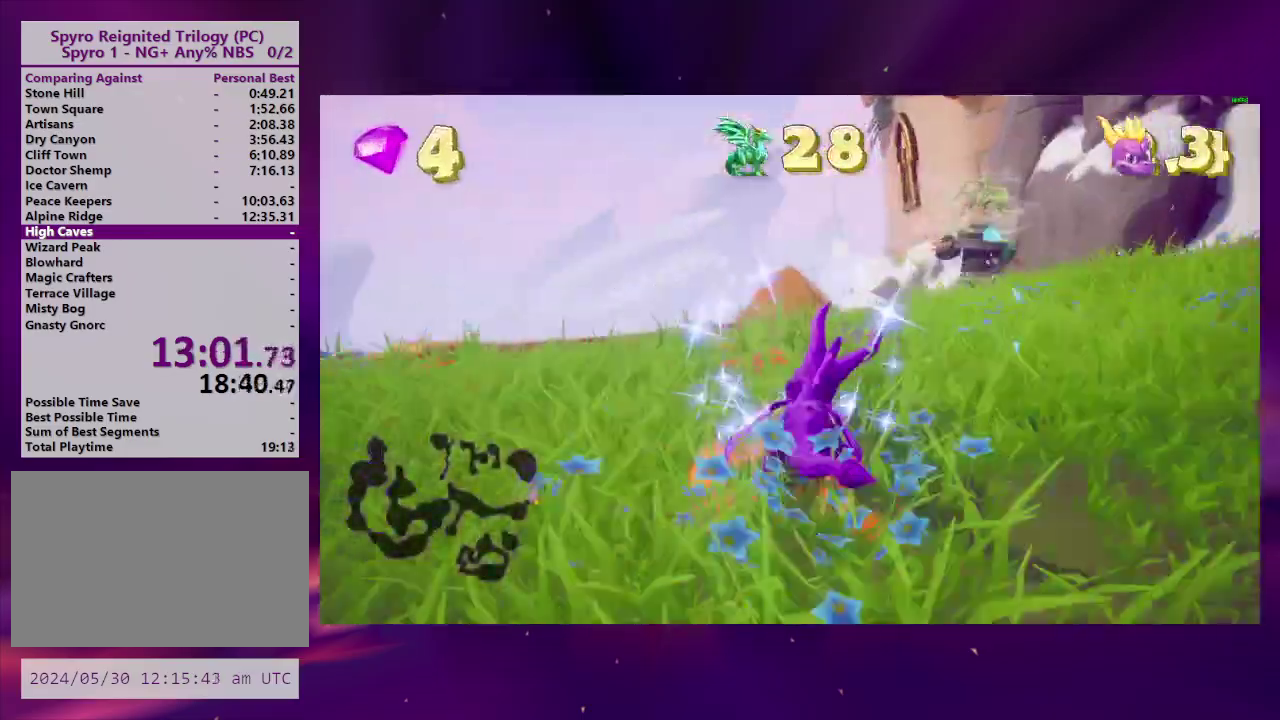
{"buttons": ["L2", "DPAD_DOWN", "DPAD_RIGHT"], "right_stick": "center", "events": [[167, "SQUARE", "up"], [333, "CIRCLE", "down"], [333, "DPAD_RIGHT", "up"], [400, "DPAD_RIGHT", "down"], [433, "CIRCLE", "up"], [500, "DPAD_DOWN", "down"], [500, "L2", "down"]]}
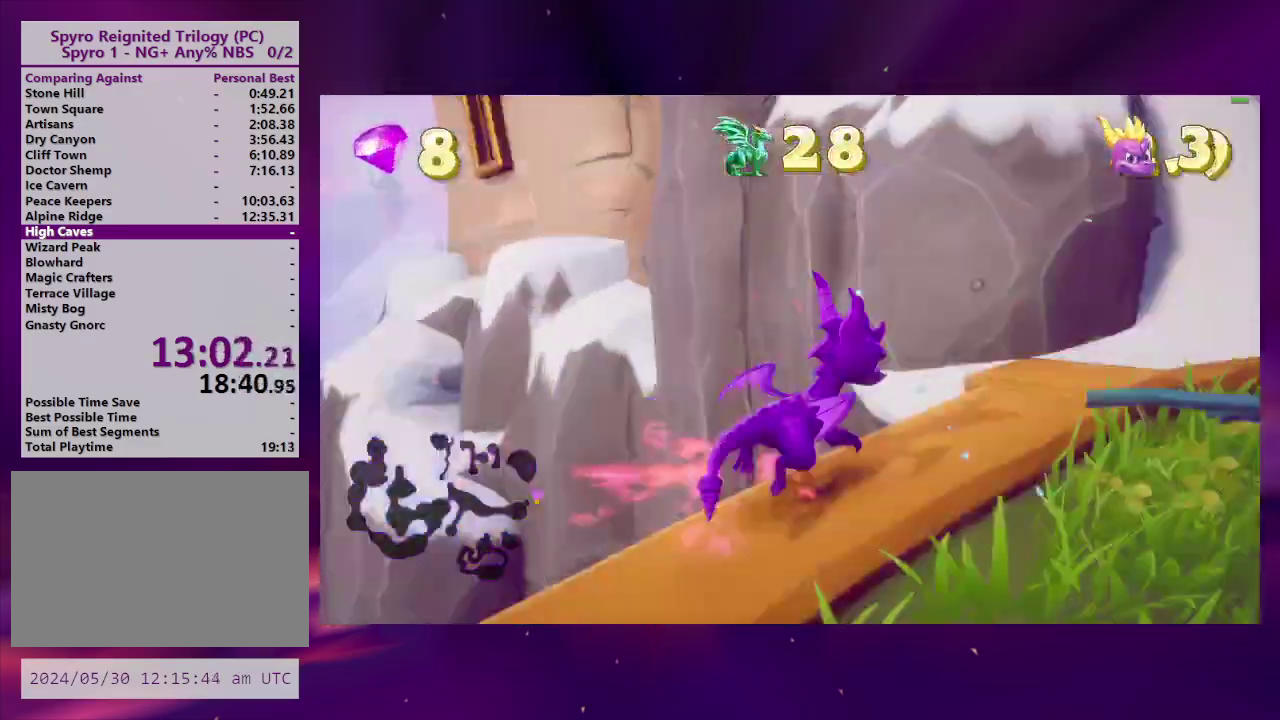
{"buttons": ["DPAD_RIGHT"], "right_stick": "center", "events": [[133, "CIRCLE", "down"], [200, "DPAD_RIGHT", "up"], [233, "CIRCLE", "up"], [267, "L2", "up"], [300, "CIRCLE", "down"], [333, "DPAD_RIGHT", "down"], [400, "DPAD_DOWN", "up"], [433, "CIRCLE", "up"]]}
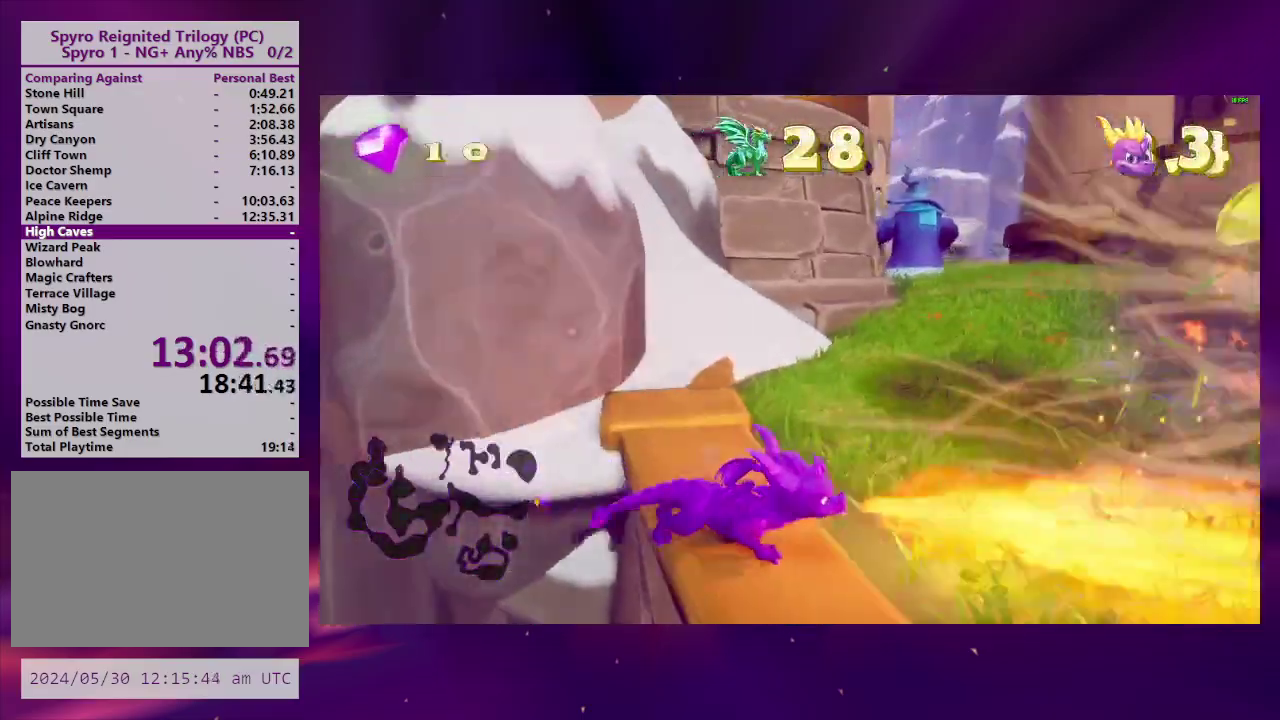
{"buttons": ["DPAD_UP"], "right_stick": "center", "events": [[233, "right_stick", "down-left"], [267, "DPAD_RIGHT", "up"], [333, "right_stick", "left"], [400, "DPAD_UP", "down"], [400, "right_stick", "center"]]}
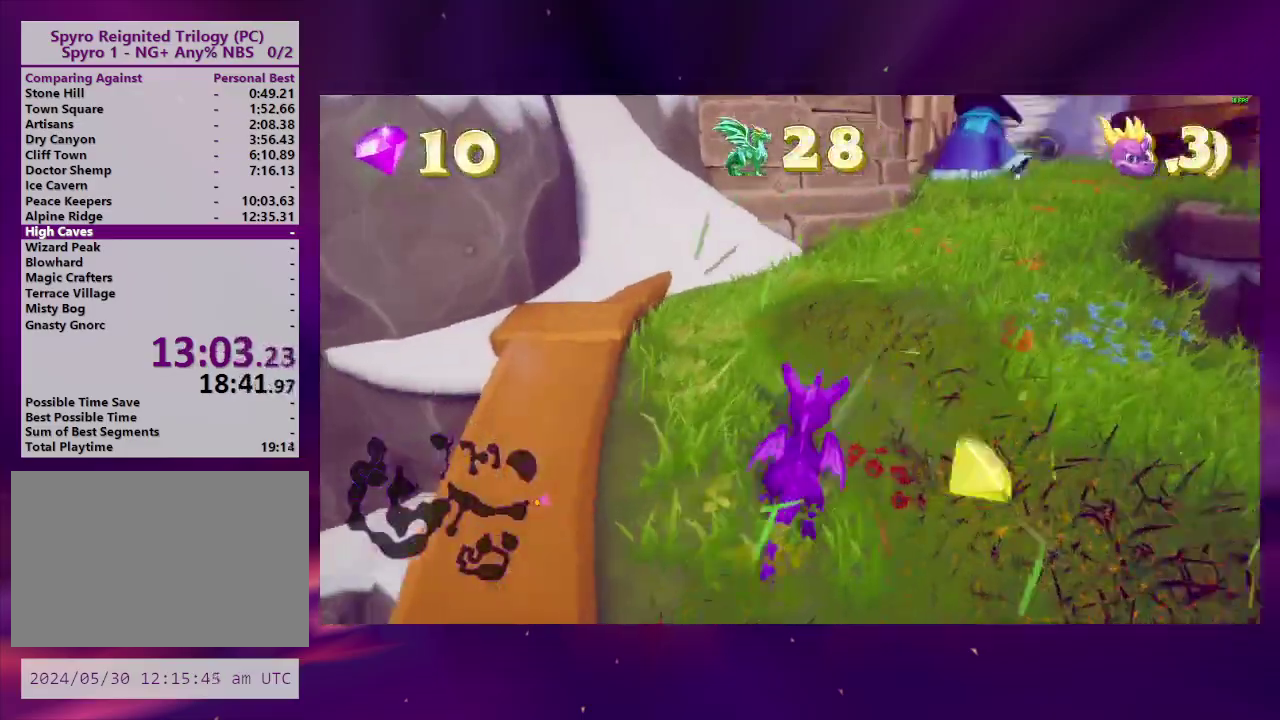
{"buttons": ["SQUARE"], "right_stick": "center", "events": [[133, "SQUARE", "down"], [167, "DPAD_RIGHT", "down"], [167, "DPAD_UP", "up"], [367, "DPAD_RIGHT", "up"]]}
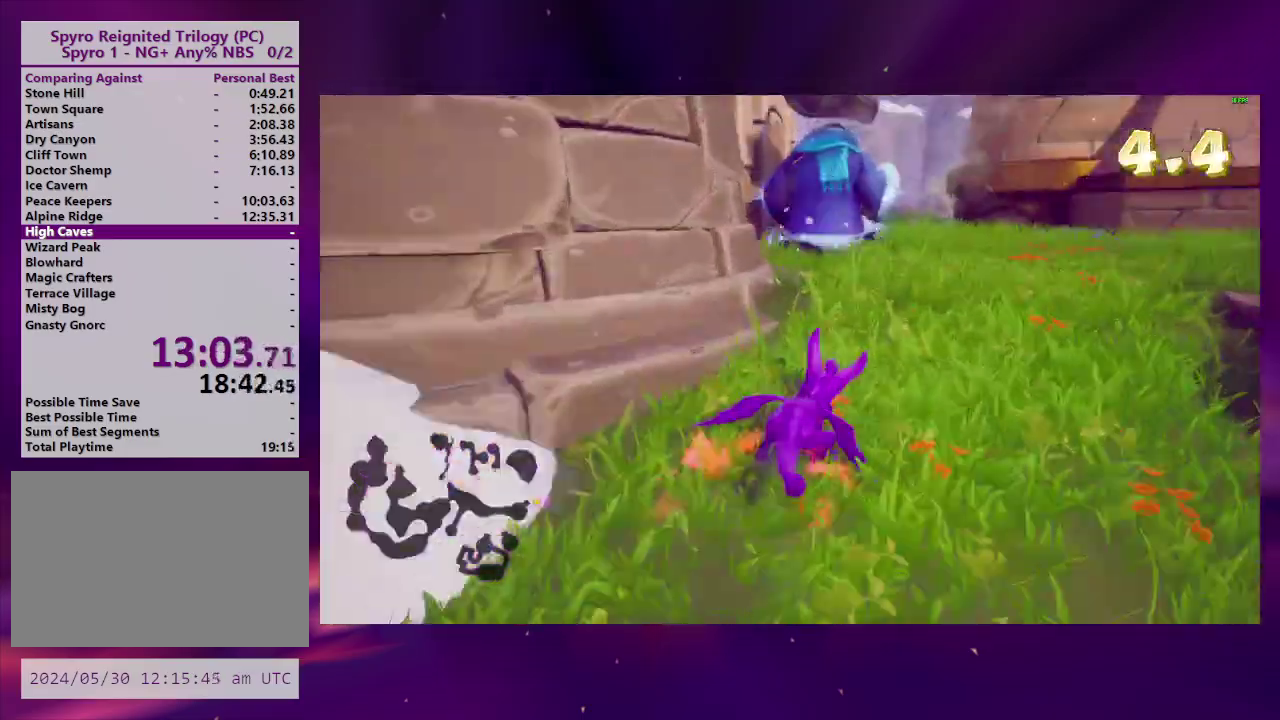
{"buttons": ["SQUARE", "DPAD_RIGHT"], "right_stick": "center", "events": [[200, "DPAD_LEFT", "down"], [333, "DPAD_LEFT", "up"], [400, "DPAD_RIGHT", "down"]]}
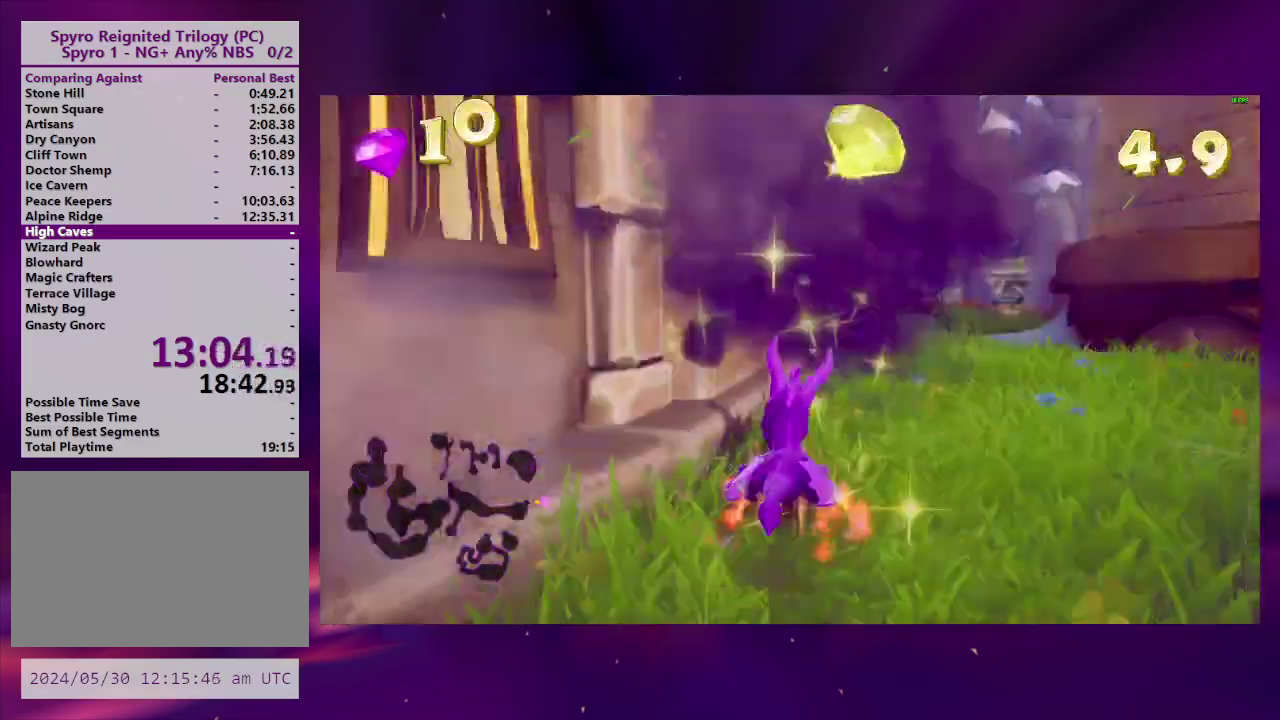
{"buttons": [], "right_stick": "center", "events": [[133, "DPAD_RIGHT", "up"], [267, "DPAD_RIGHT", "down"], [333, "DPAD_RIGHT", "up"], [467, "SQUARE", "up"]]}
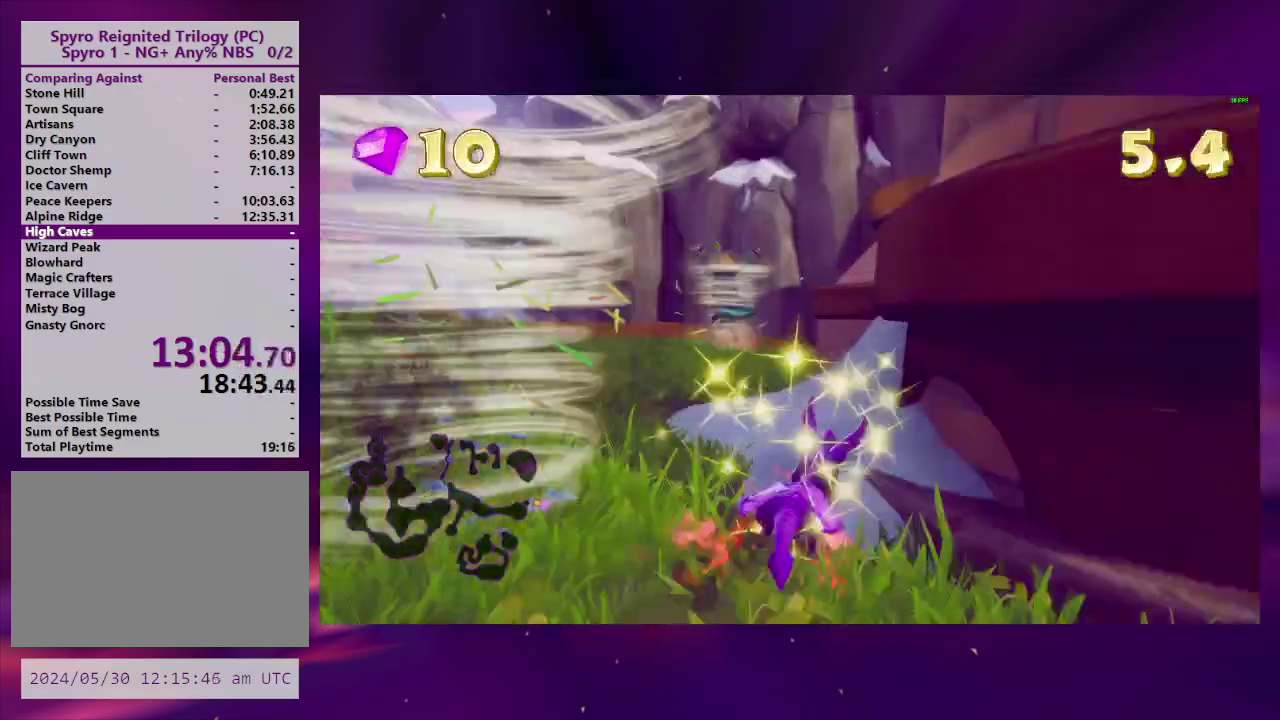
{"buttons": ["CIRCLE", "DPAD_UP"], "right_stick": "center", "events": [[67, "DPAD_LEFT", "down"], [133, "DPAD_UP", "down"], [167, "CIRCLE", "down"], [233, "CIRCLE", "up"], [233, "DPAD_LEFT", "up"], [333, "CIRCLE", "down"]]}
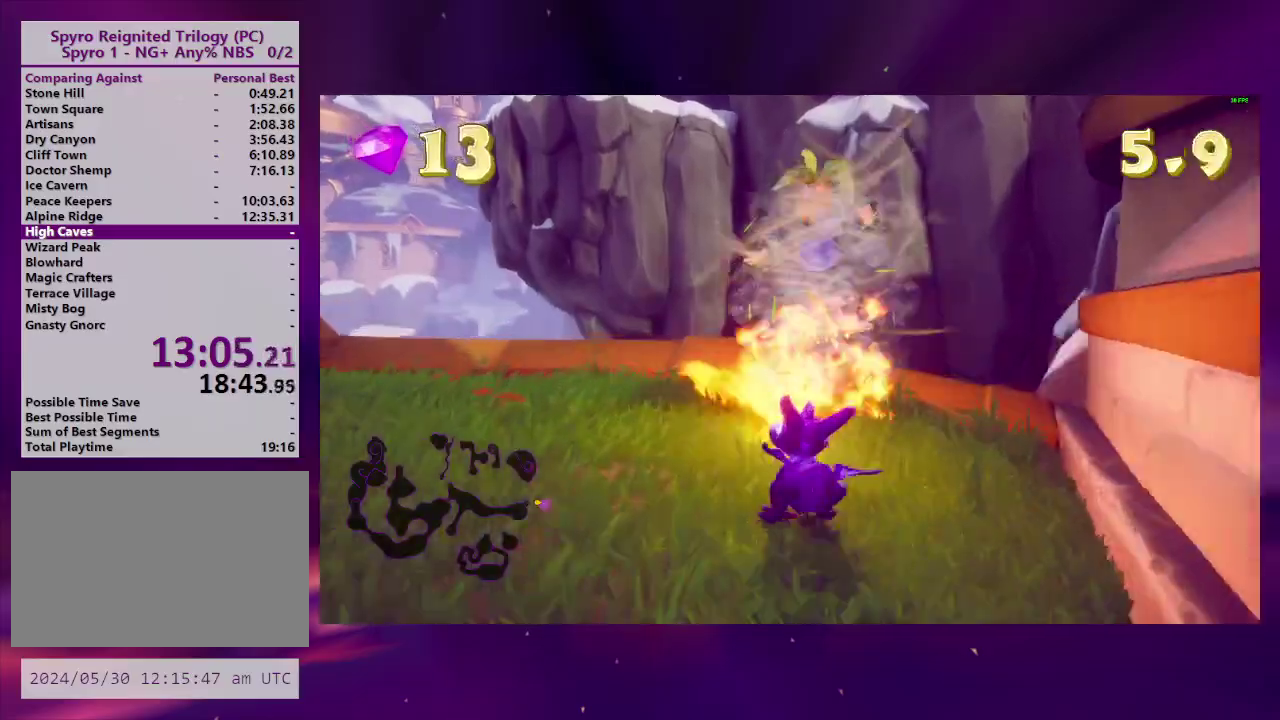
{"buttons": ["DPAD_LEFT"], "right_stick": "left", "events": [[33, "DPAD_RIGHT", "down"], [67, "CIRCLE", "up"], [100, "DPAD_RIGHT", "up"], [167, "right_stick", "down-left"], [367, "DPAD_UP", "up"], [367, "right_stick", "left"], [467, "DPAD_LEFT", "down"]]}
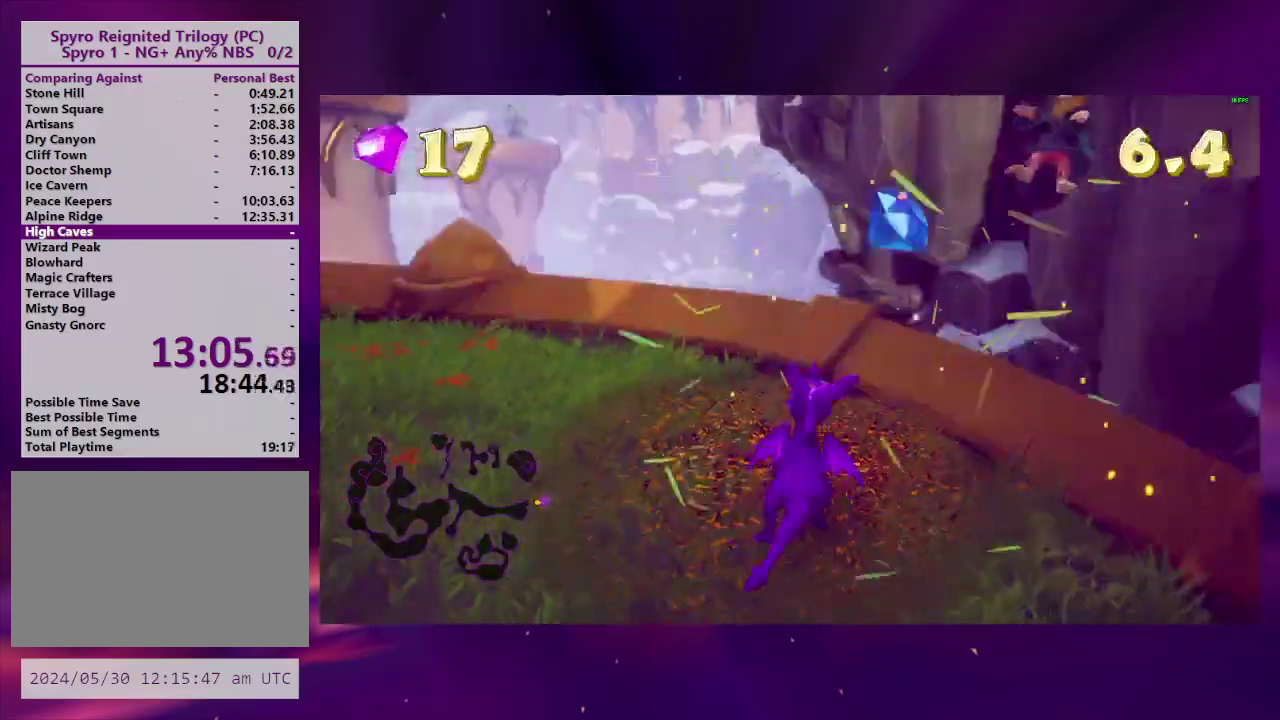
{"buttons": ["DPAD_UP"], "right_stick": "left", "events": [[167, "DPAD_LEFT", "up"], [367, "DPAD_UP", "down"]]}
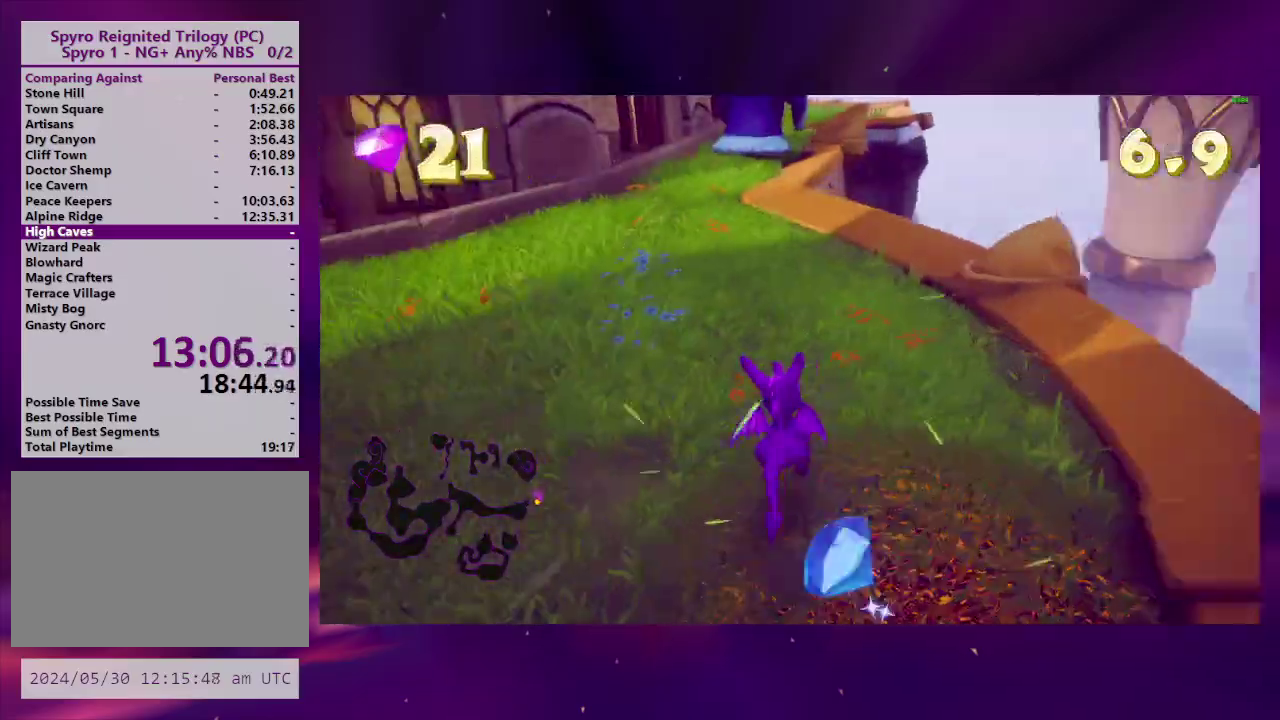
{"buttons": ["SQUARE"], "right_stick": "center", "events": [[33, "right_stick", "center"], [167, "SQUARE", "down"], [200, "DPAD_UP", "up"]]}
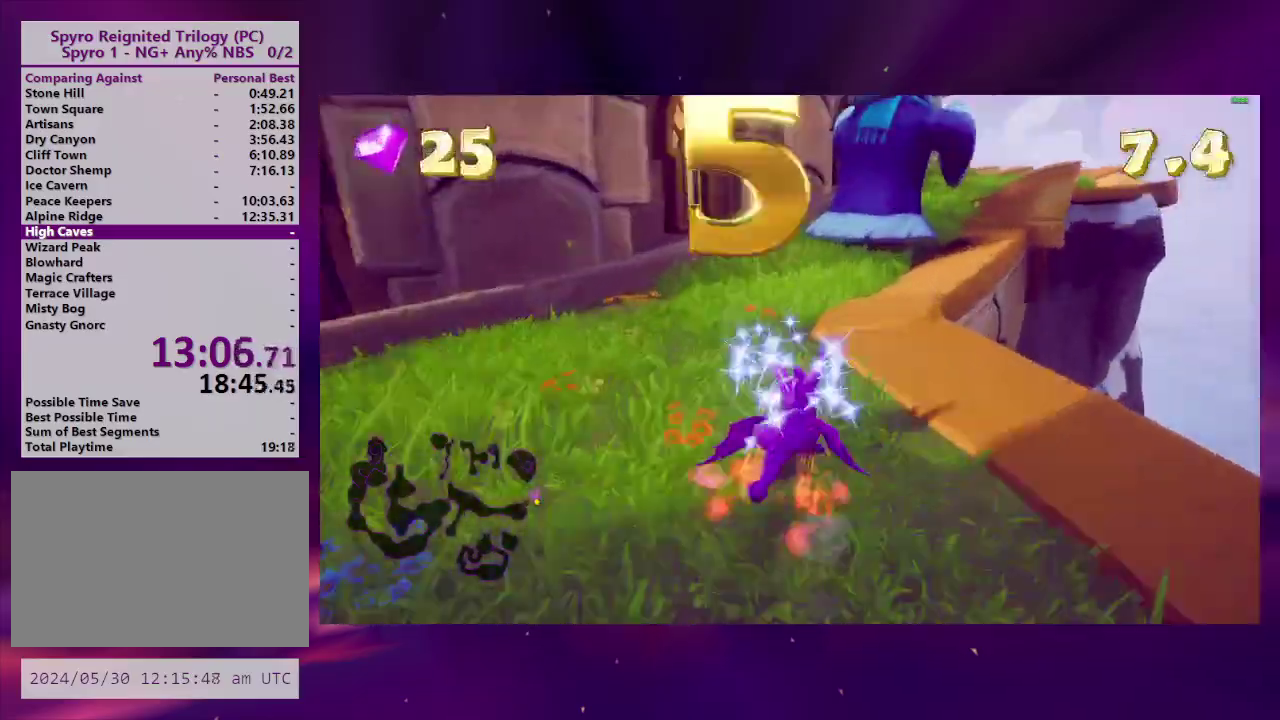
{"buttons": ["SQUARE"], "right_stick": "center", "events": [[133, "DPAD_RIGHT", "down"], [233, "DPAD_RIGHT", "up"]]}
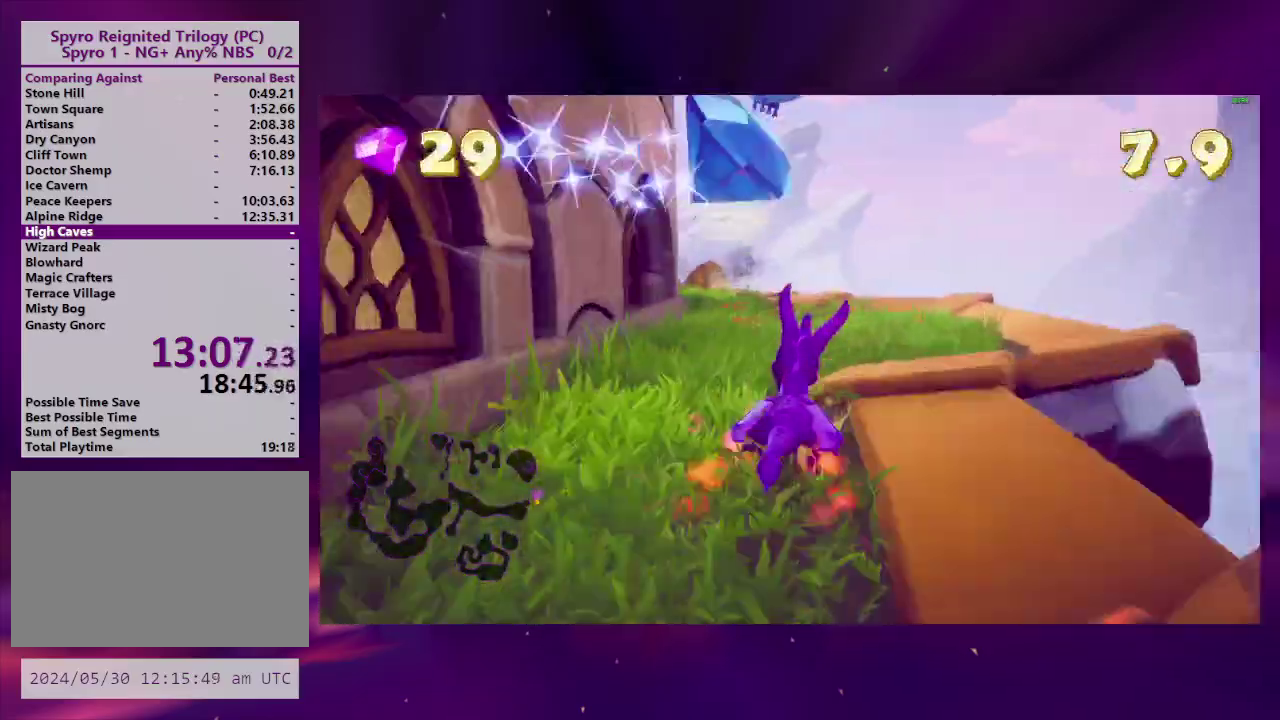
{"buttons": ["SQUARE", "DPAD_LEFT"], "right_stick": "center", "events": [[333, "DPAD_LEFT", "down"]]}
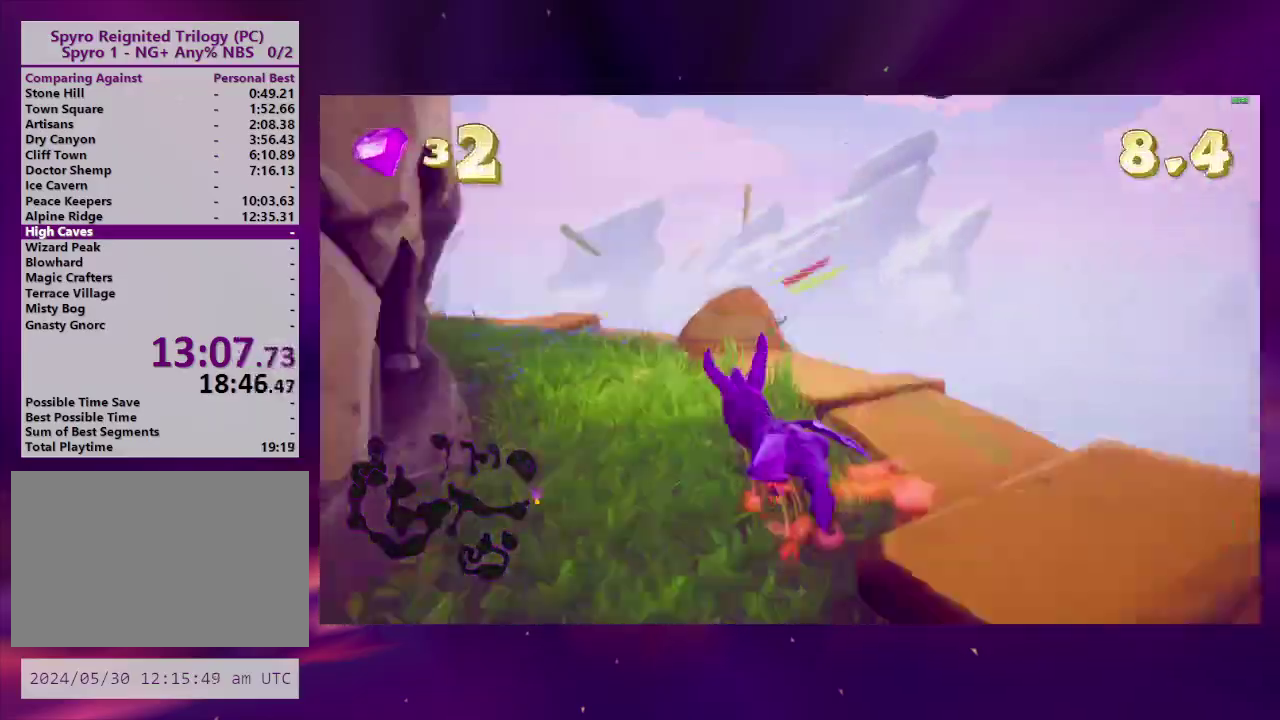
{"buttons": ["SQUARE", "DPAD_LEFT"], "right_stick": "center", "events": [[233, "DPAD_LEFT", "up"], [300, "DPAD_LEFT", "down"]]}
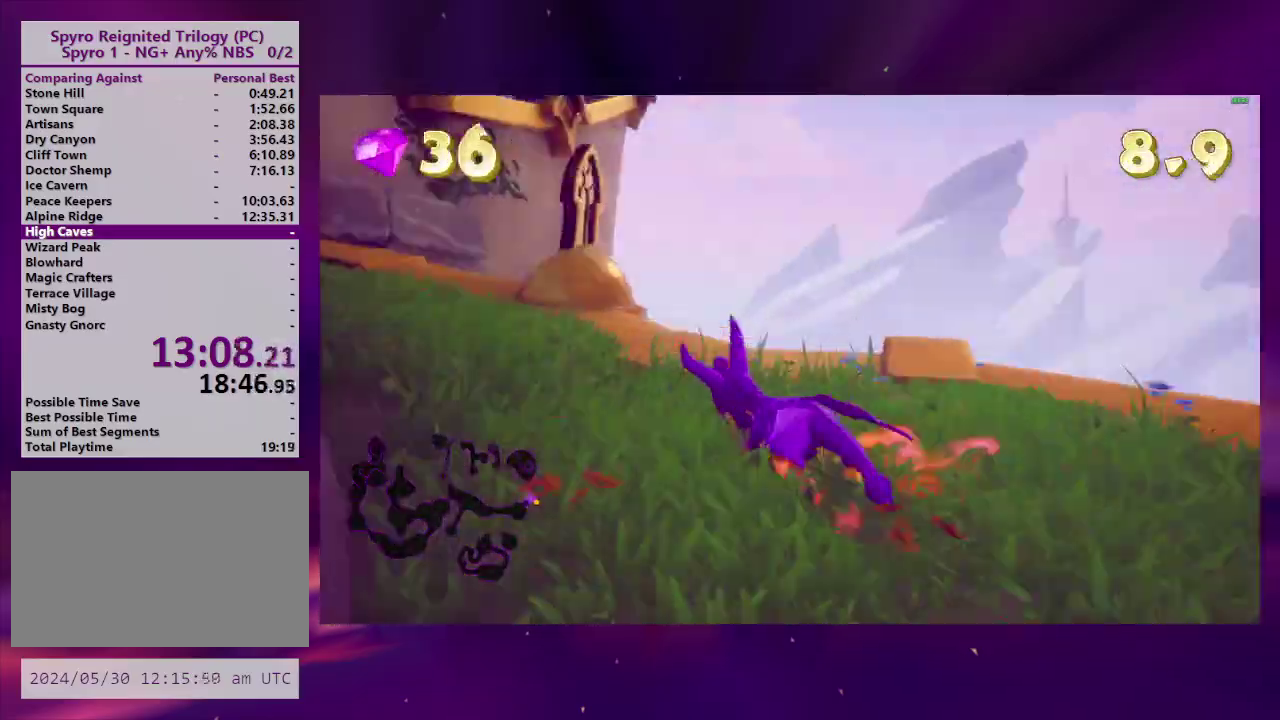
{"buttons": ["SQUARE"], "right_stick": "center", "events": [[433, "DPAD_LEFT", "up"]]}
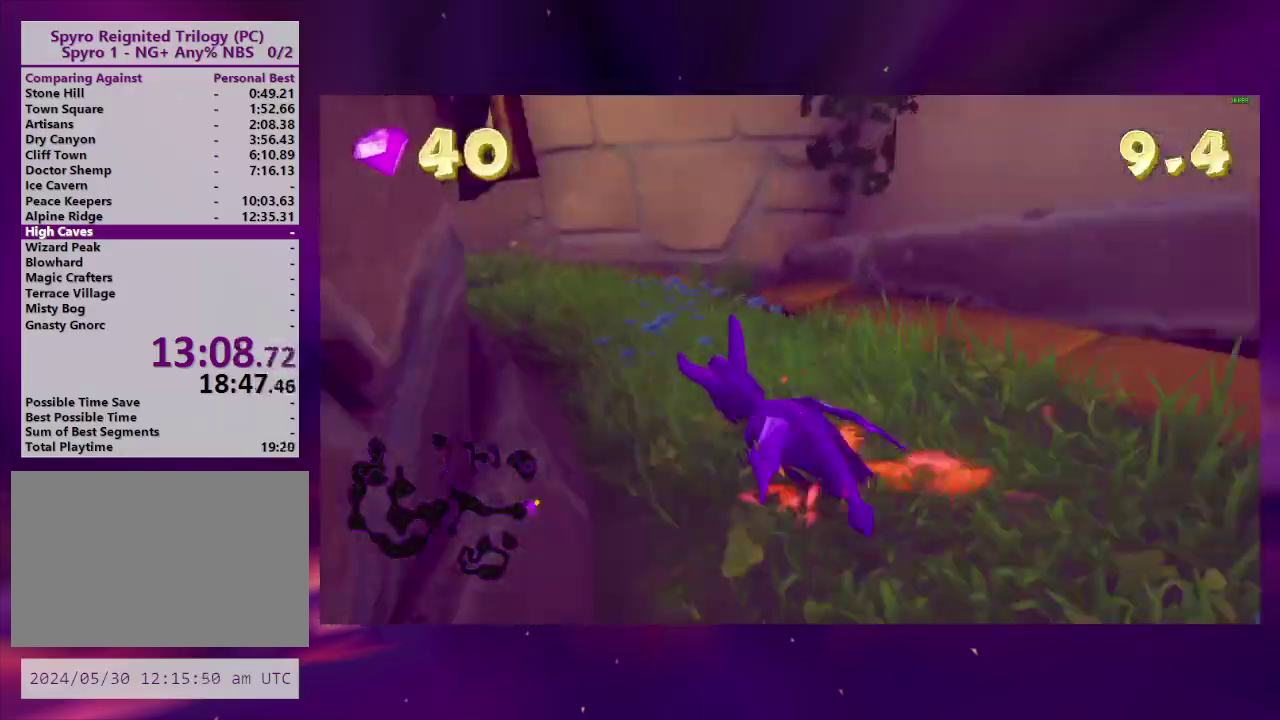
{"buttons": ["SQUARE"], "right_stick": "center", "events": [[300, "DPAD_LEFT", "down"], [500, "DPAD_LEFT", "up"]]}
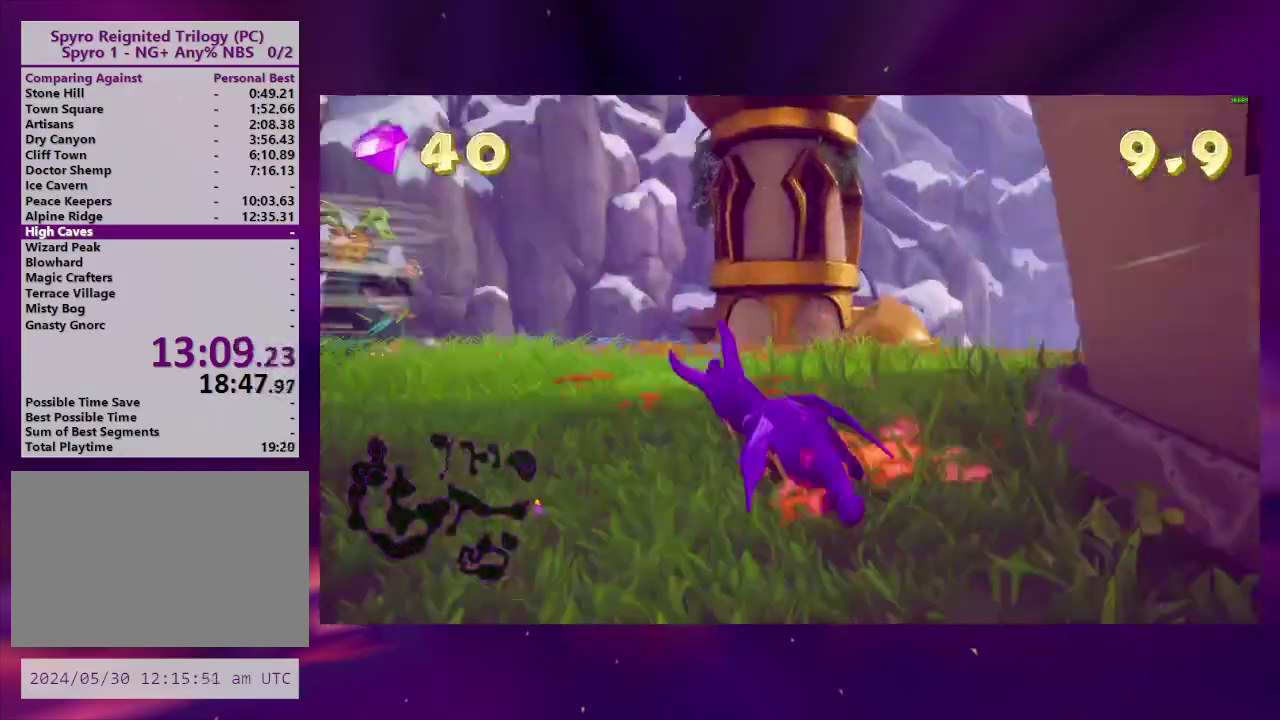
{"buttons": ["CIRCLE", "DPAD_DOWN", "DPAD_LEFT"], "right_stick": "center", "events": [[100, "DPAD_LEFT", "down"], [100, "SQUARE", "up"], [133, "DPAD_DOWN", "down"], [267, "CIRCLE", "down"], [333, "CIRCLE", "up"], [433, "CIRCLE", "down"]]}
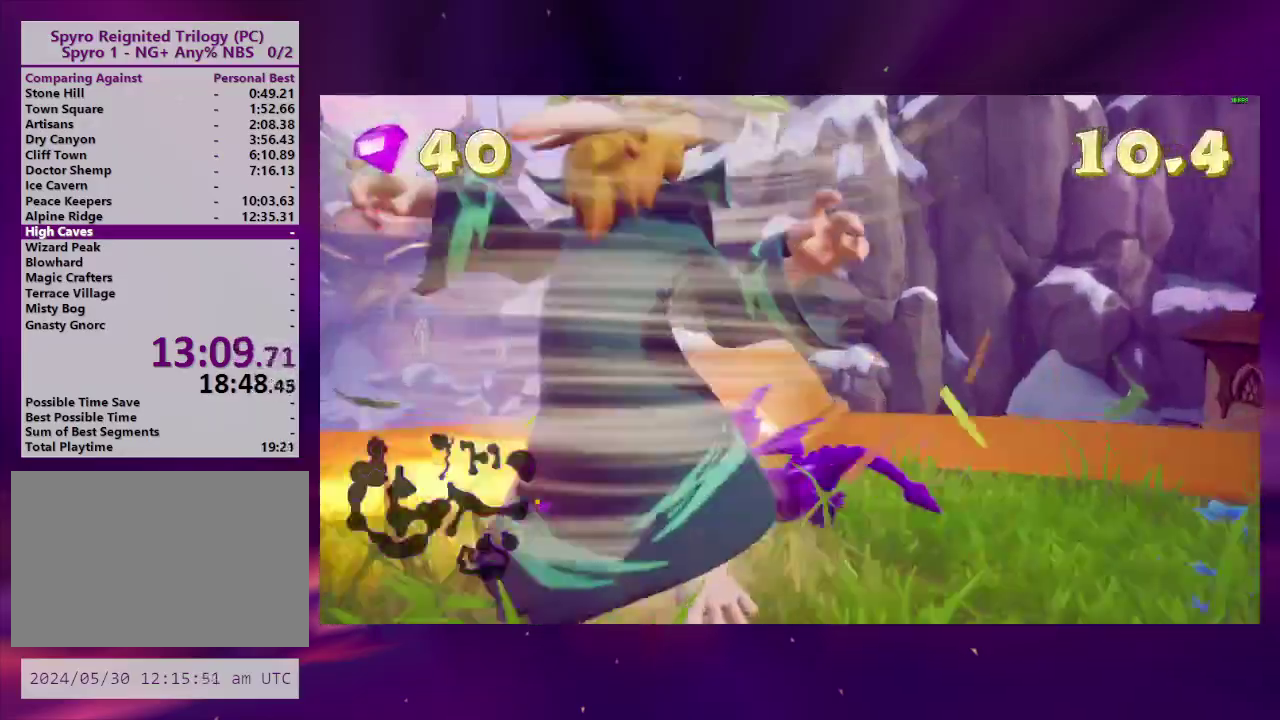
{"buttons": [], "right_stick": "left", "events": [[33, "CIRCLE", "up"], [33, "DPAD_DOWN", "up"], [33, "DPAD_LEFT", "up"], [100, "right_stick", "down-left"], [167, "DPAD_DOWN", "down"], [167, "right_stick", "left"], [333, "DPAD_RIGHT", "down"], [467, "DPAD_RIGHT", "up"], [500, "DPAD_DOWN", "up"]]}
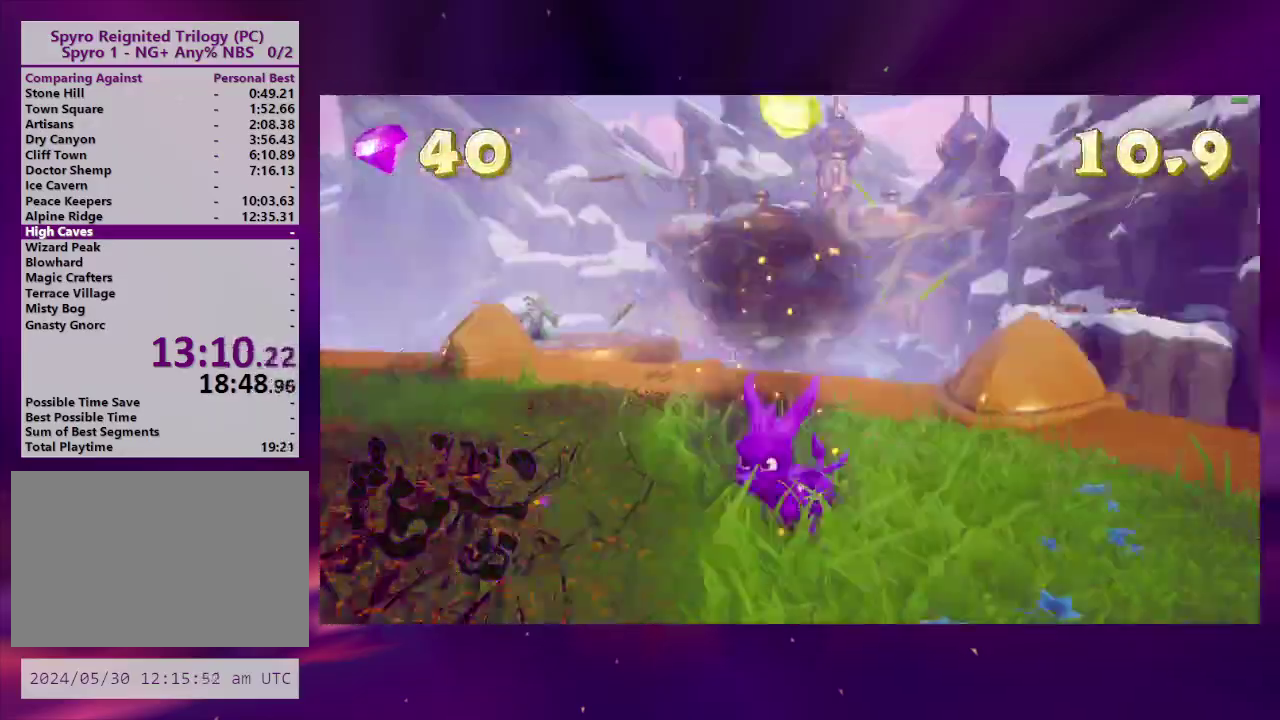
{"buttons": ["DPAD_UP"], "right_stick": "center", "events": [[267, "DPAD_UP", "down"], [367, "right_stick", "center"]]}
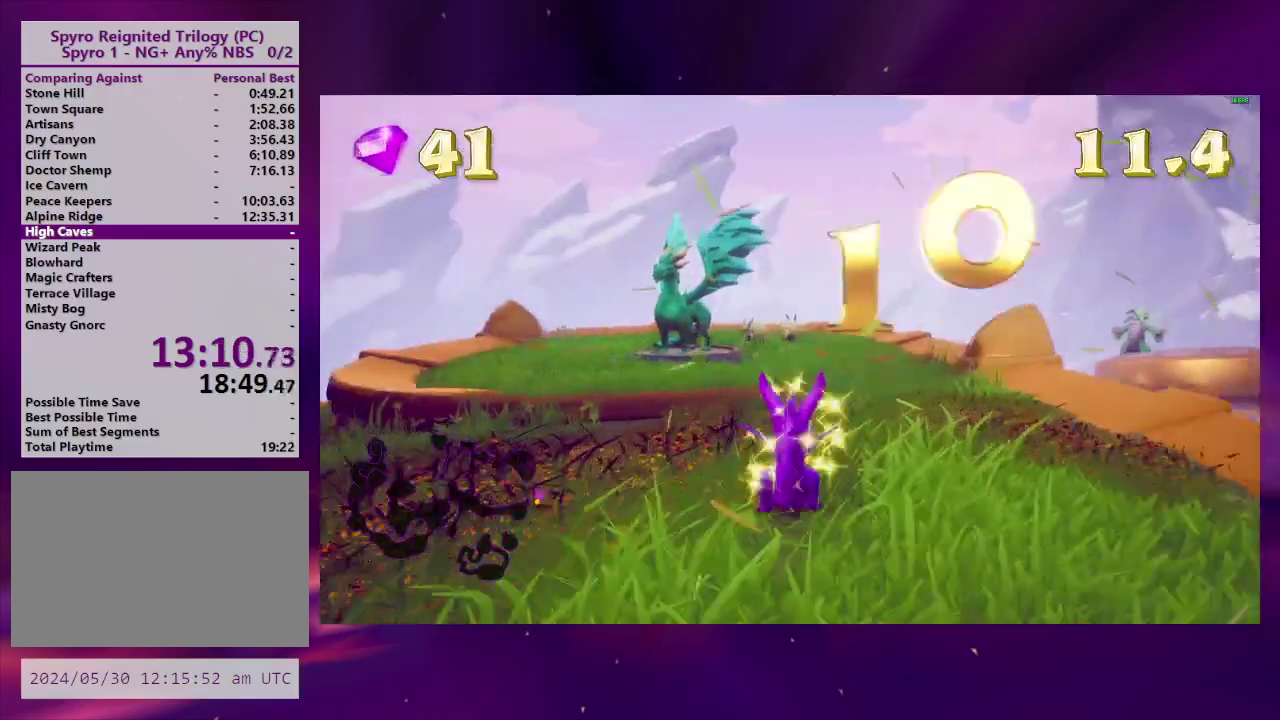
{"buttons": ["DPAD_LEFT"], "right_stick": "center", "events": [[67, "SQUARE", "down"], [100, "DPAD_UP", "up"], [267, "DPAD_LEFT", "down"], [500, "SQUARE", "up"]]}
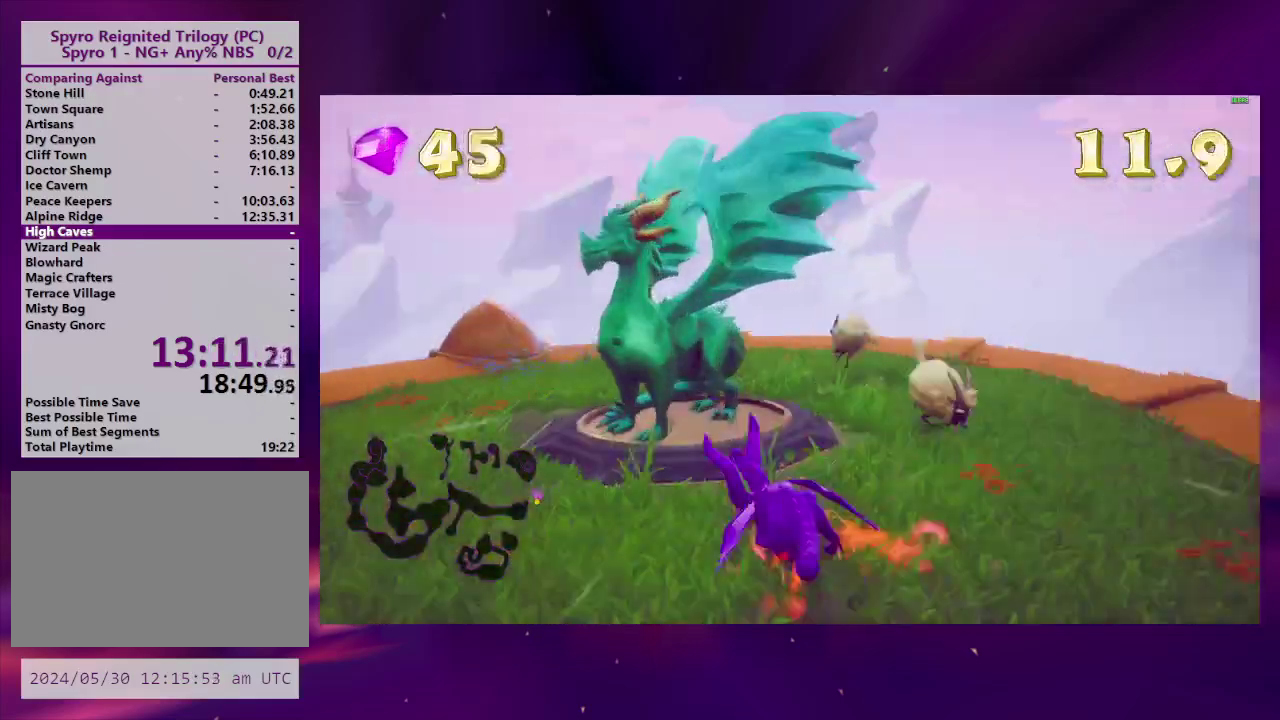
{"buttons": [], "right_stick": "center", "events": [[133, "DPAD_UP", "down"], [167, "DPAD_LEFT", "up"], [333, "DPAD_UP", "up"]]}